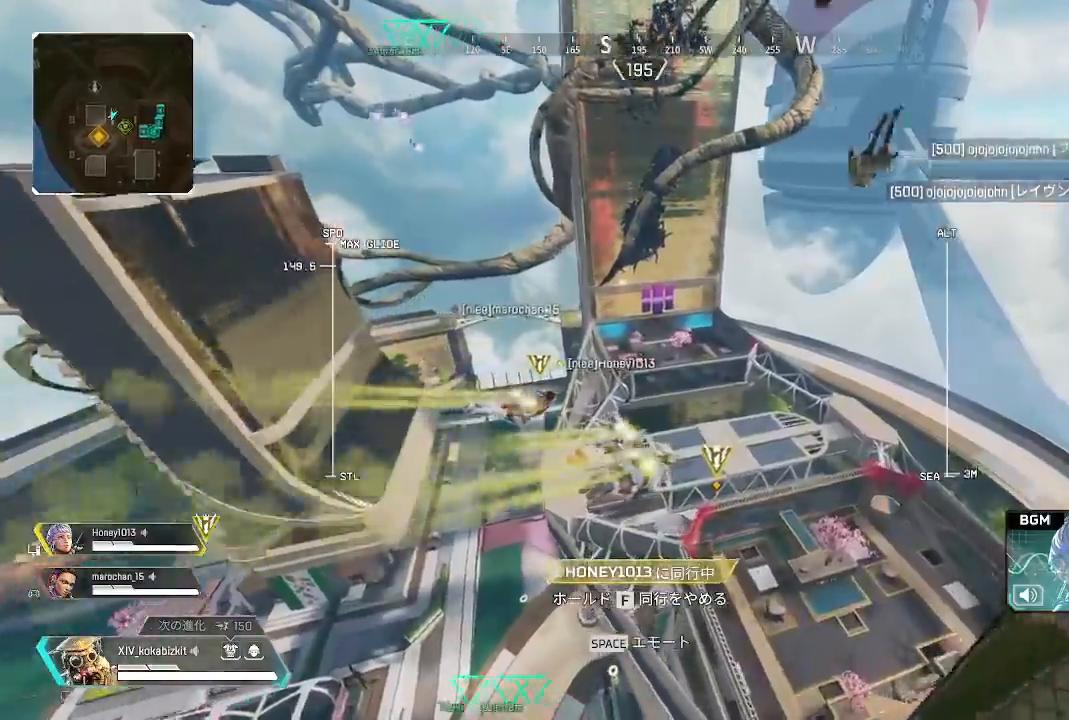
Gameplay with a controller (PlayStation layout); each line is a JSON object with the inputs held at the frame after it (dt_ms = milliseconds from this image to that frame). "events" lists button and stick changes between this image and that frame as [ms after this image, input, new state], when the widget could be followed in between.
{"dt_ms": 500, "buttons": ["R2"], "left_stick": "up-right", "right_stick": "right", "events": [[100, "right_stick", "down-right"], [217, "left_stick", "right"], [317, "R2", "down"], [317, "left_stick", "up-right"], [467, "right_stick", "right"]]}
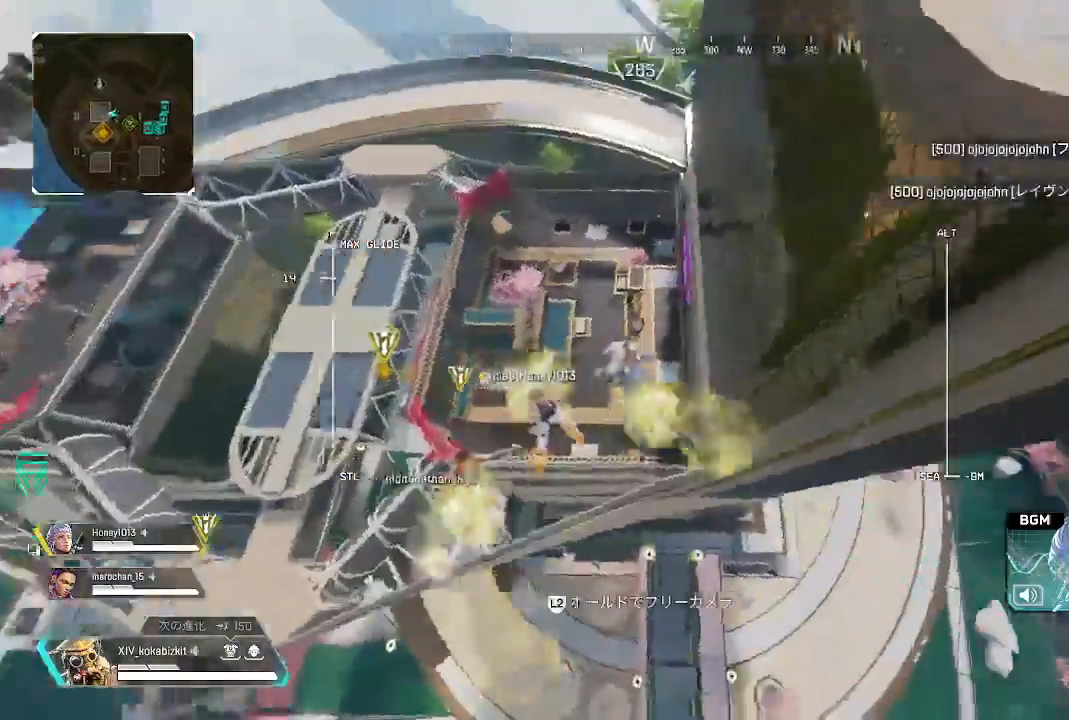
{"dt_ms": 500, "buttons": ["R2"], "left_stick": "up-right", "right_stick": "up", "events": [[183, "right_stick", "center"], [483, "right_stick", "up"]]}
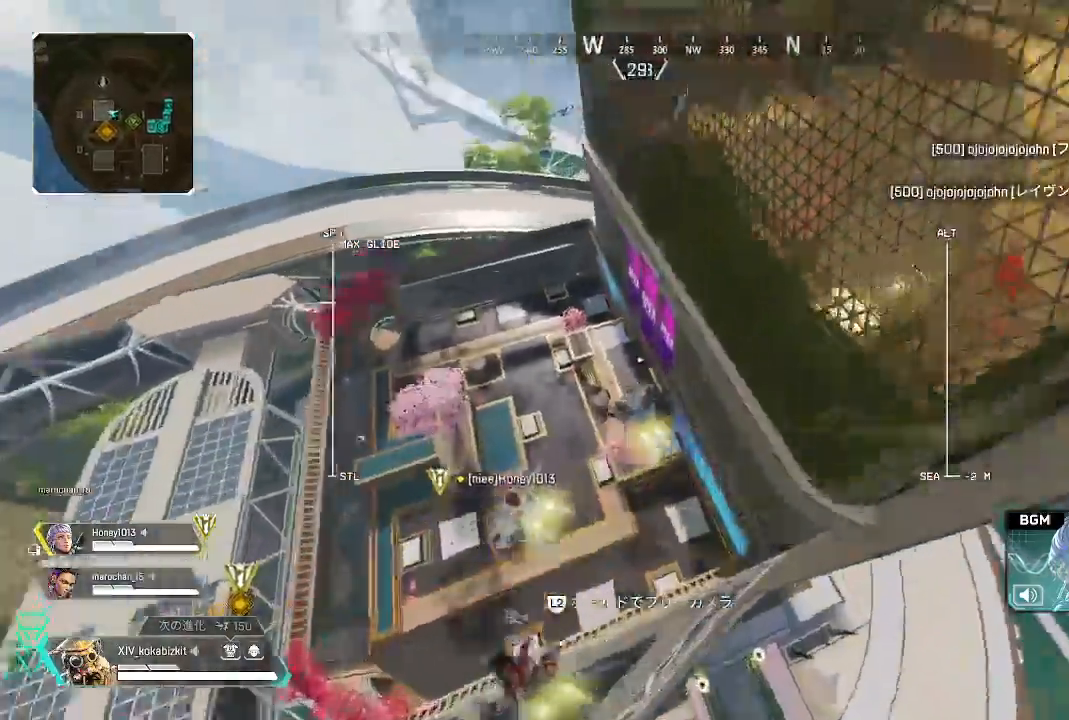
{"dt_ms": 500, "buttons": [], "left_stick": "up", "right_stick": "center", "events": [[83, "right_stick", "center"], [150, "R2", "up"], [200, "right_stick", "down"], [383, "right_stick", "center"], [500, "left_stick", "up"]]}
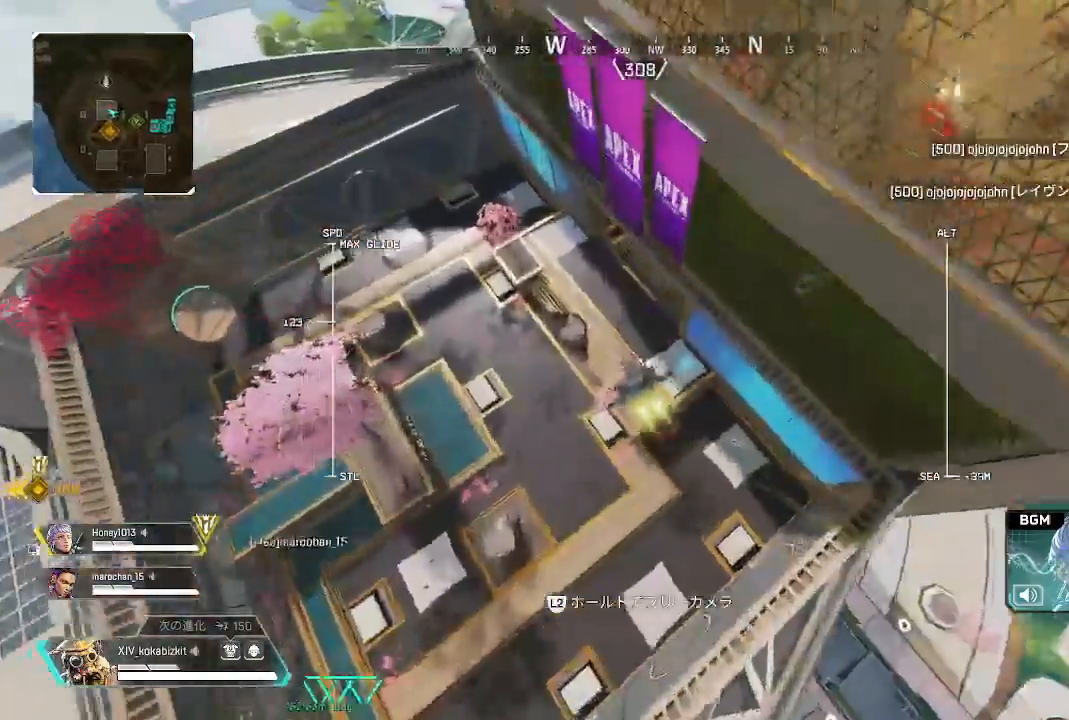
{"dt_ms": 500, "buttons": [], "left_stick": "up", "right_stick": "up", "events": [[50, "right_stick", "up"]]}
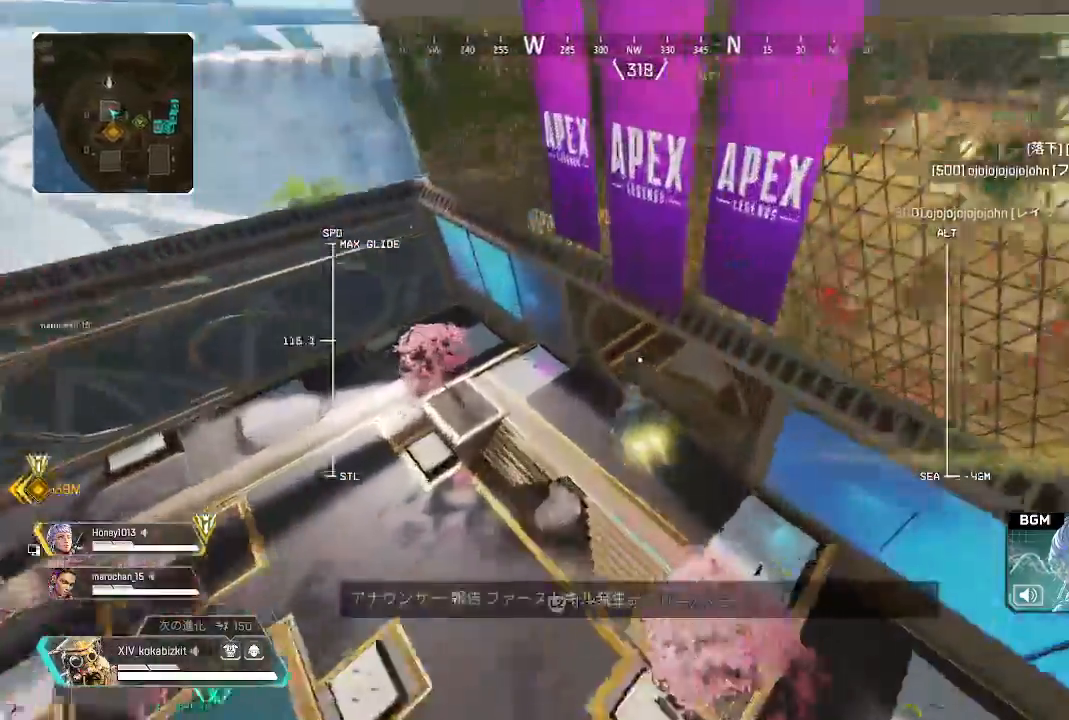
{"dt_ms": 1000, "buttons": [], "left_stick": "up-right", "right_stick": "right"}
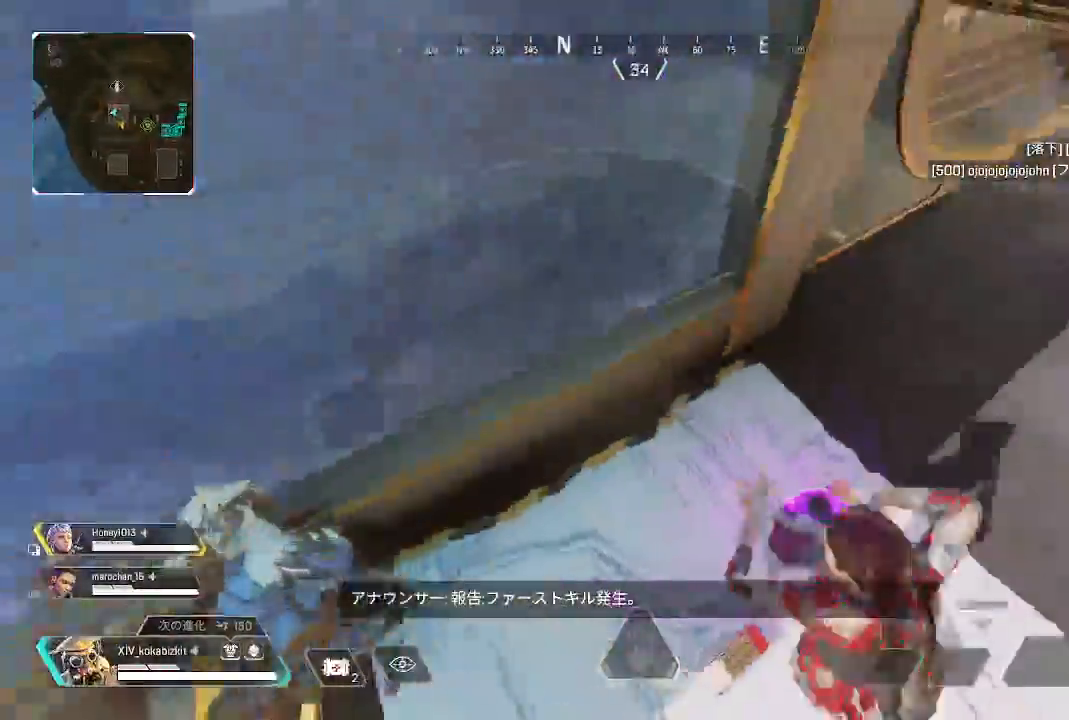
{"dt_ms": 1000, "buttons": [], "left_stick": "down-right", "right_stick": "center"}
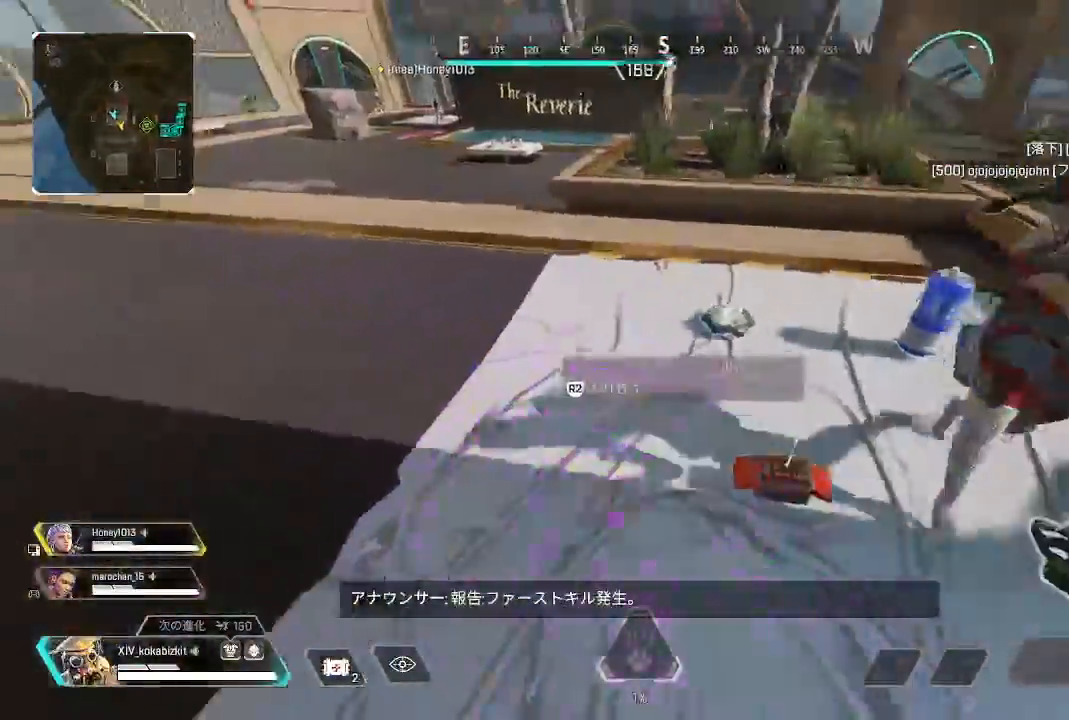
{"dt_ms": 500, "buttons": [], "left_stick": "right", "right_stick": "down"}
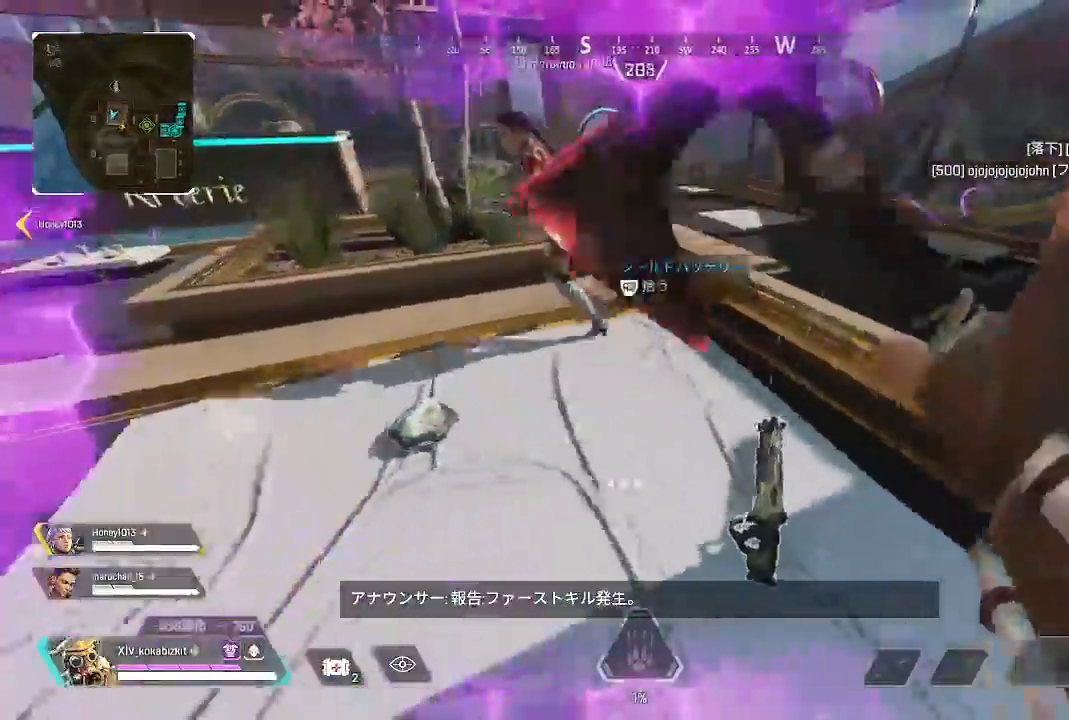
{"dt_ms": 500, "buttons": [], "left_stick": "up", "right_stick": "left", "events": [[67, "R2", "down"], [117, "right_stick", "center"], [167, "R2", "up"], [167, "right_stick", "down-left"], [183, "left_stick", "up-left"], [217, "R2", "down"], [250, "right_stick", "up-left"], [317, "R2", "up"], [317, "left_stick", "up"], [367, "R2", "down"], [367, "right_stick", "up-right"], [433, "R2", "up"], [450, "right_stick", "left"]]}
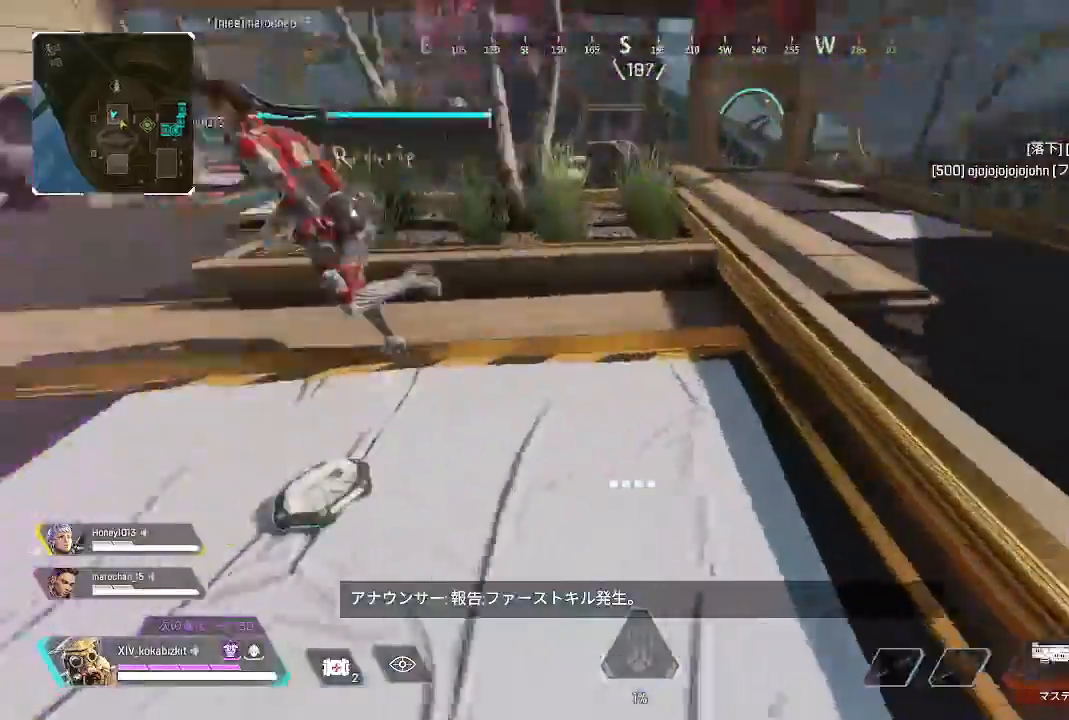
{"dt_ms": 500, "buttons": [], "left_stick": "up", "right_stick": "left", "events": [[17, "R2", "down"], [100, "R2", "up"]]}
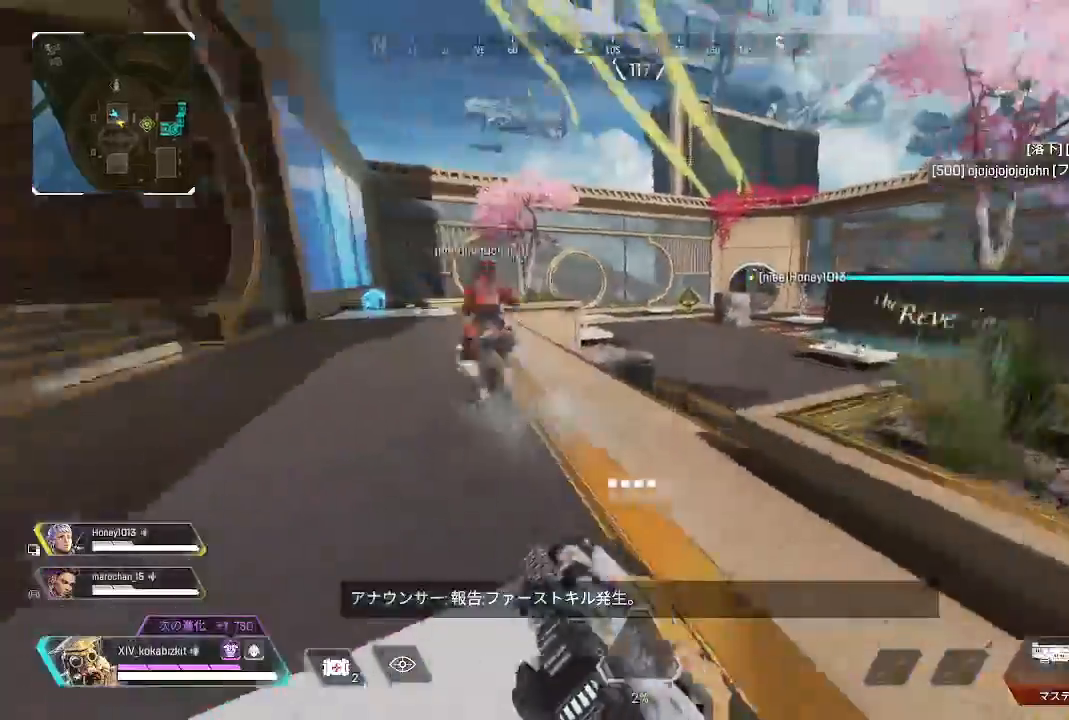
{"dt_ms": 500, "buttons": [], "left_stick": "up", "right_stick": "right"}
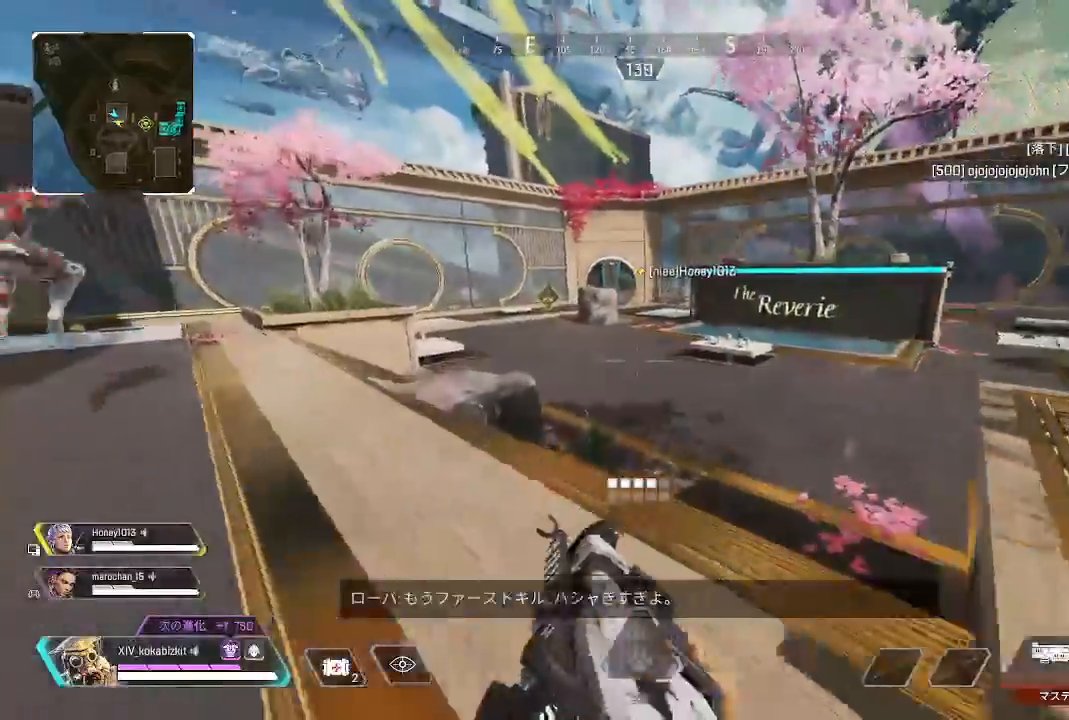
{"dt_ms": 500, "buttons": [], "left_stick": "up", "right_stick": "right", "events": [[267, "right_stick", "center"], [450, "right_stick", "right"]]}
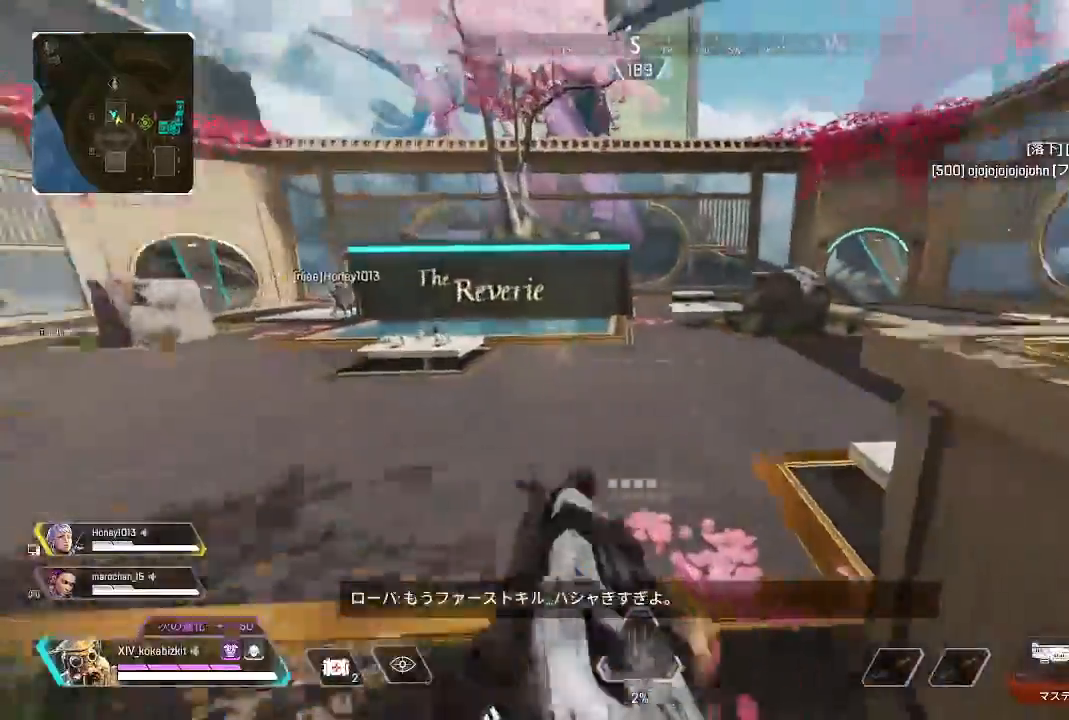
{"dt_ms": 500, "buttons": ["L1", "R3"], "left_stick": "up", "right_stick": "center", "events": [[117, "right_stick", "center"], [167, "L1", "down"], [450, "R3", "down"]]}